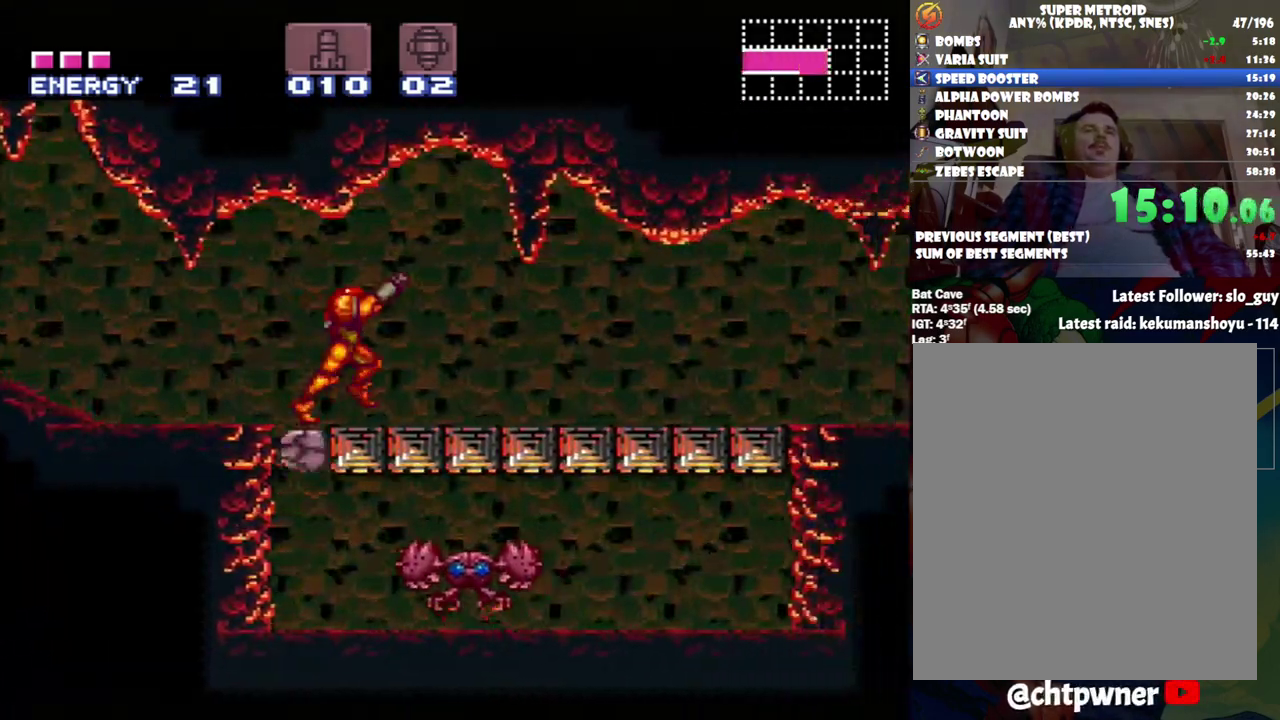
Gameplay with a controller (Nintendo layout); each line is a JSON object with the inputs held at the frame after it. "events" lists button and stick changes between this image and that frame as [ms after this image, input, new state], when the widget could be followed in between. Not read: L3 R3.
{"buttons": ["A", "DPAD_RIGHT"], "events": [[17, "L1", "down"], [50, "R1", "up"], [83, "L1", "up"], [150, "R1", "down"], [183, "L1", "down"], [283, "L1", "up"], [283, "R1", "up"], [367, "L1", "down"], [367, "R1", "down"], [433, "L1", "up"], [467, "R1", "up"]]}
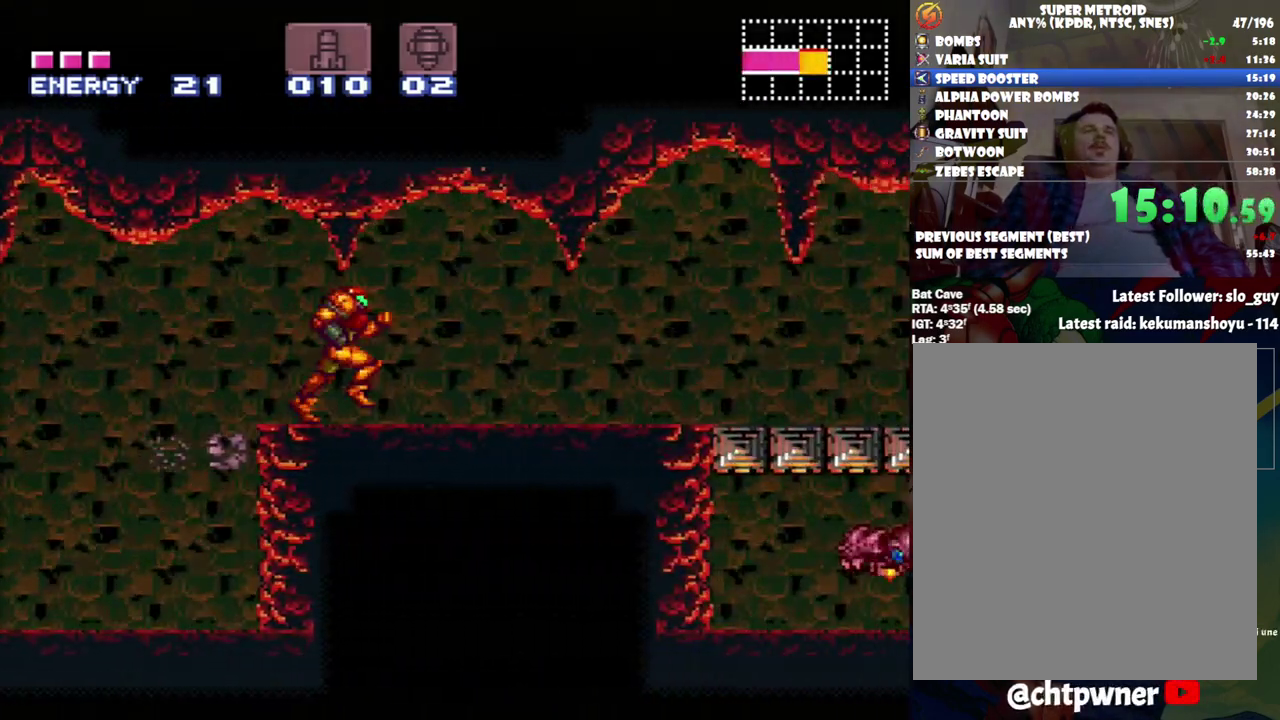
{"buttons": ["A", "L1", "R1", "DPAD_RIGHT"], "events": [[83, "X", "down"], [333, "X", "up"], [433, "L1", "down"], [483, "R1", "down"]]}
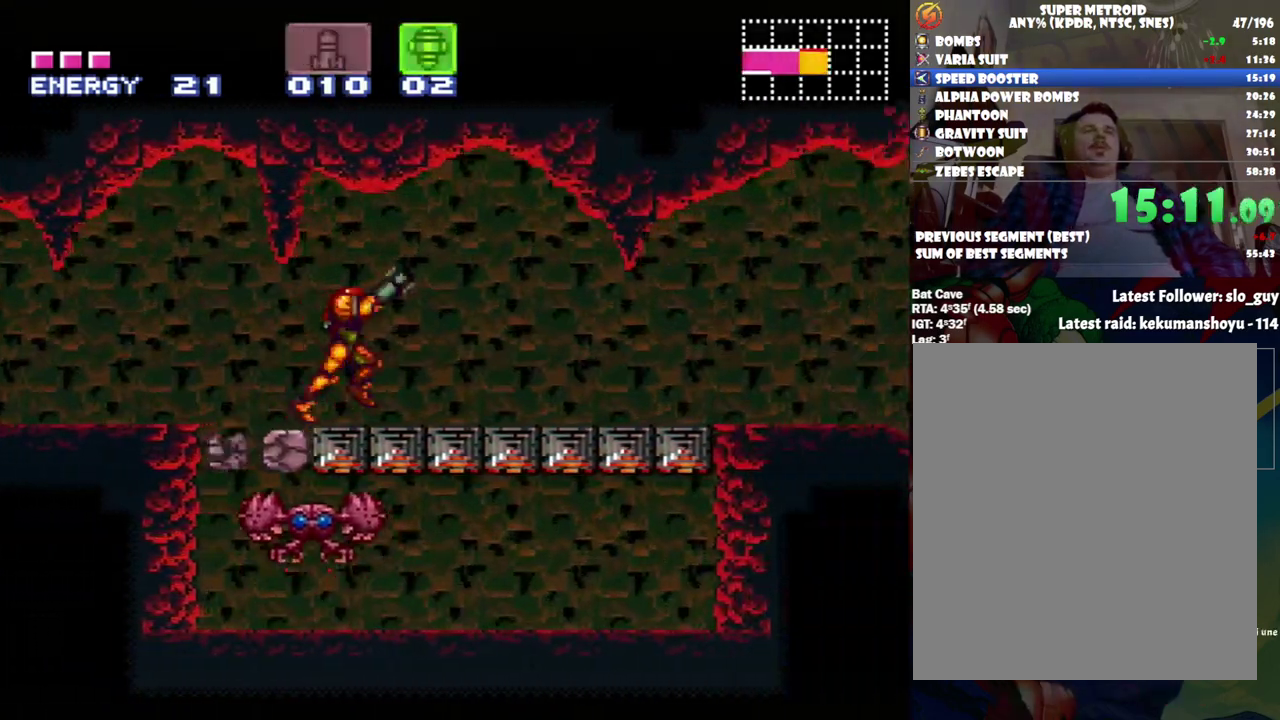
{"buttons": ["A", "DPAD_RIGHT"], "events": [[17, "L1", "up"], [100, "R1", "up"], [117, "L1", "down"], [200, "L1", "up"], [200, "R1", "down"], [300, "R1", "up"], [400, "R1", "down"], [483, "R1", "up"]]}
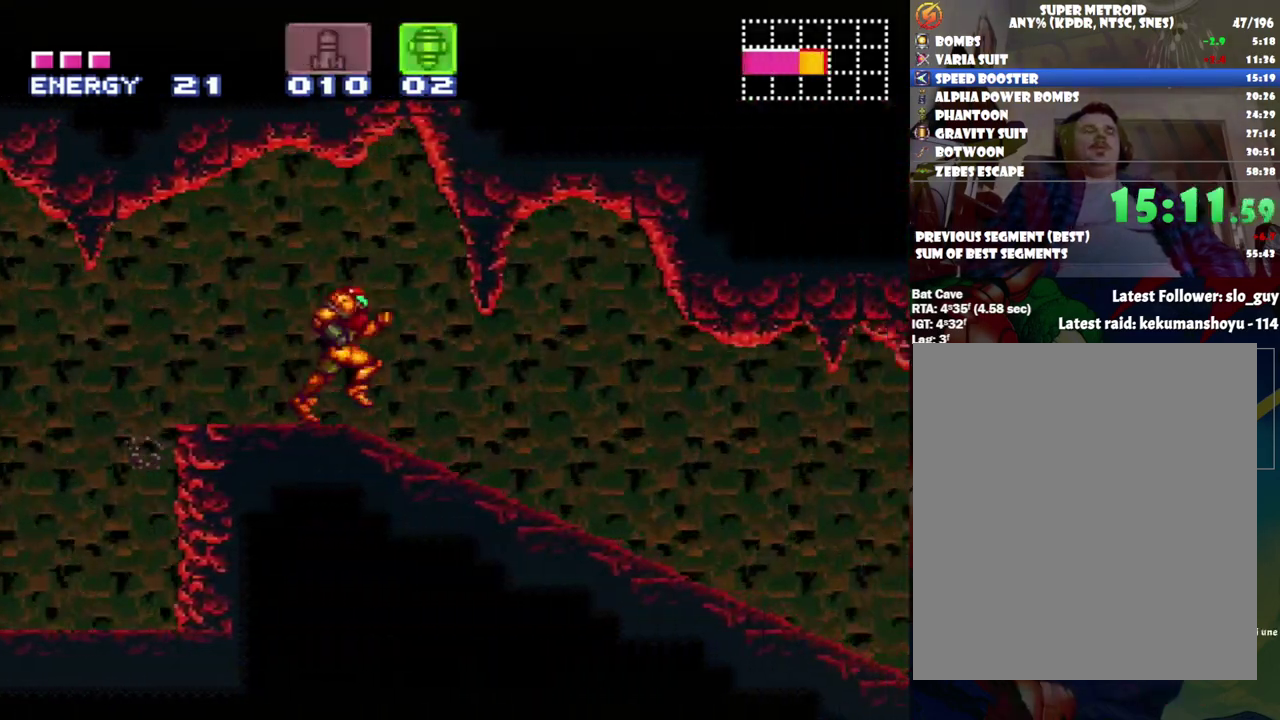
{"buttons": ["A", "R1", "DPAD_RIGHT"], "events": [[17, "L1", "down"], [83, "L1", "up"], [133, "R1", "down"], [183, "L1", "down"], [217, "R1", "up"], [267, "L1", "up"], [300, "R1", "down"], [367, "L1", "down"], [400, "R1", "up"], [433, "L1", "up"], [500, "R1", "down"]]}
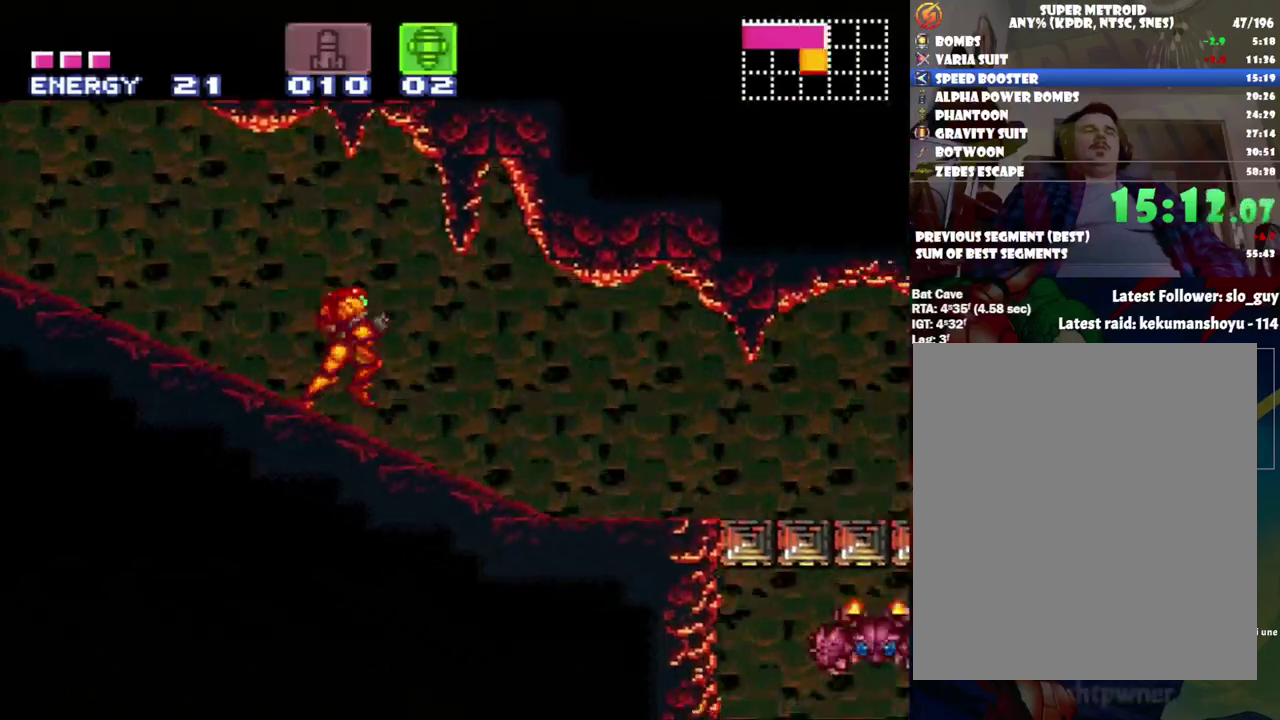
{"buttons": ["A", "R1", "DPAD_RIGHT"], "events": [[50, "L1", "down"], [117, "R1", "up"], [183, "L1", "up"], [217, "R1", "down"], [233, "L1", "down"], [300, "L1", "up"], [300, "R1", "up"], [450, "R1", "down"]]}
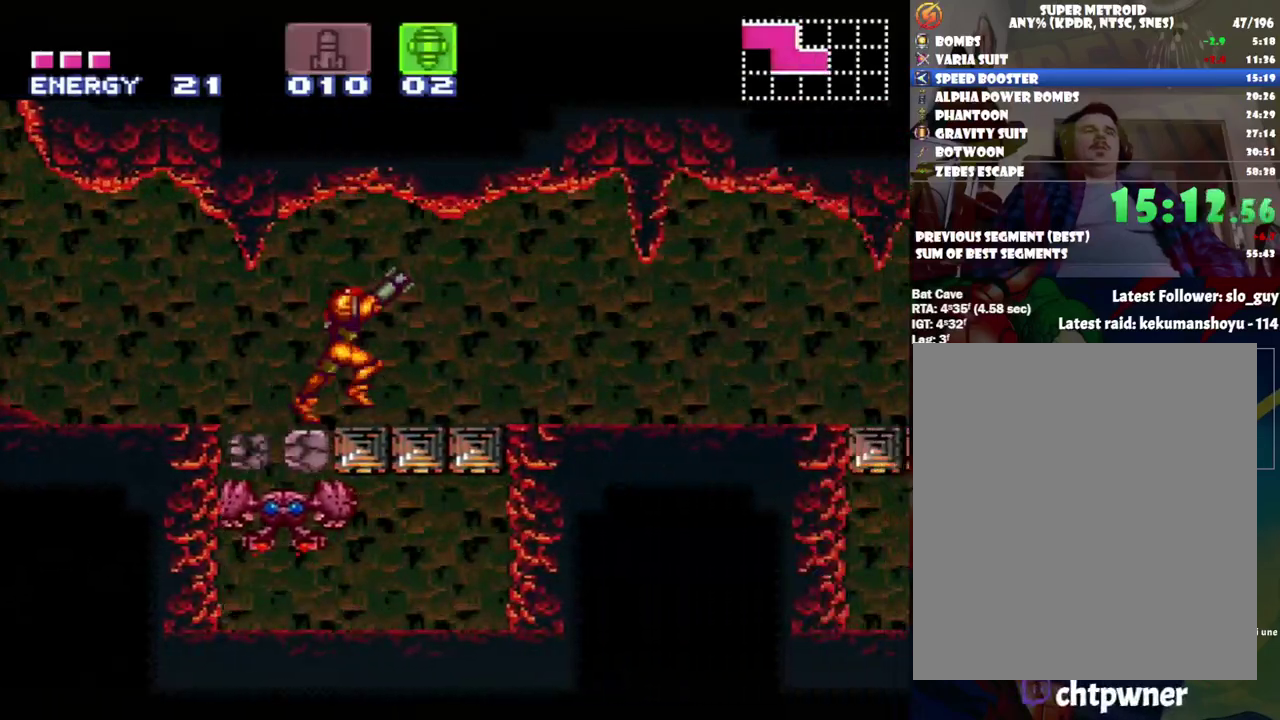
{"buttons": ["A", "L1", "R1", "DPAD_RIGHT"], "events": [[17, "R1", "up"], [83, "L1", "down"], [117, "R1", "down"], [167, "L1", "up"], [217, "R1", "up"], [300, "L1", "down"], [300, "R1", "down"], [367, "L1", "up"], [400, "R1", "up"], [483, "L1", "down"], [483, "R1", "down"]]}
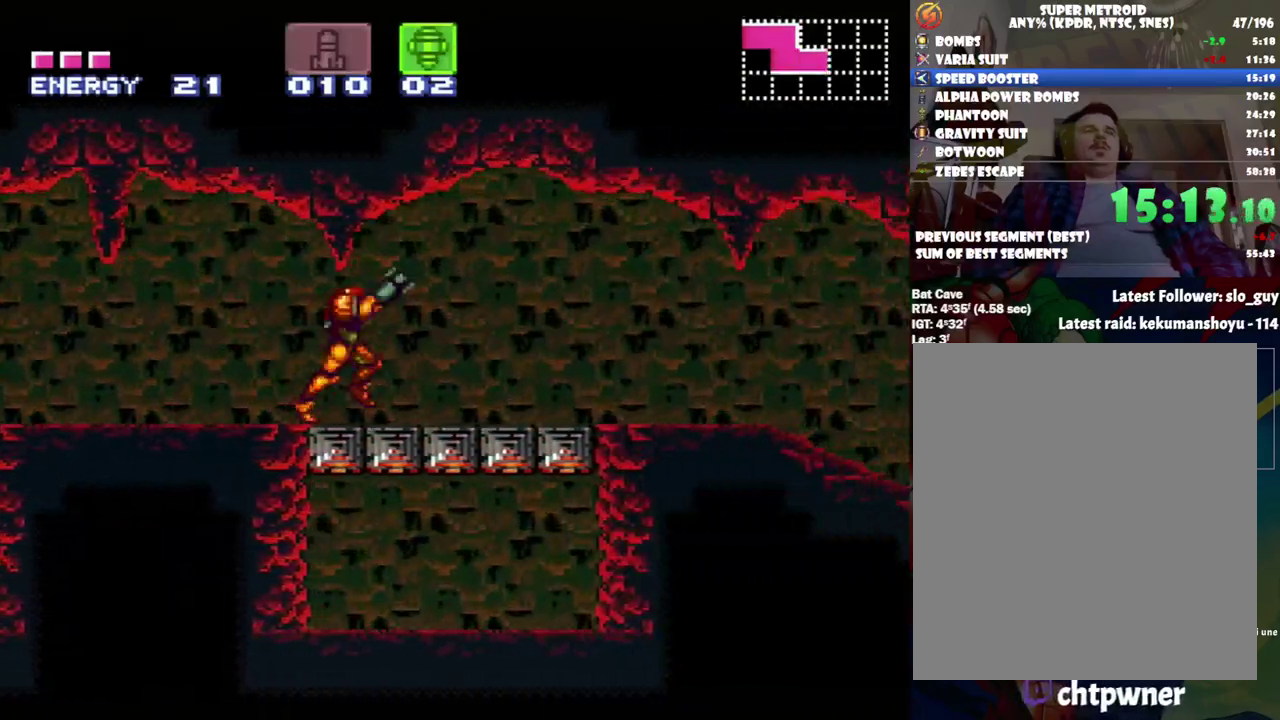
{"buttons": ["A", "L1", "DPAD_RIGHT"], "events": [[50, "L1", "up"], [117, "R1", "up"], [183, "L1", "down"], [183, "R1", "down"], [267, "L1", "up"], [300, "R1", "up"], [433, "L1", "down"]]}
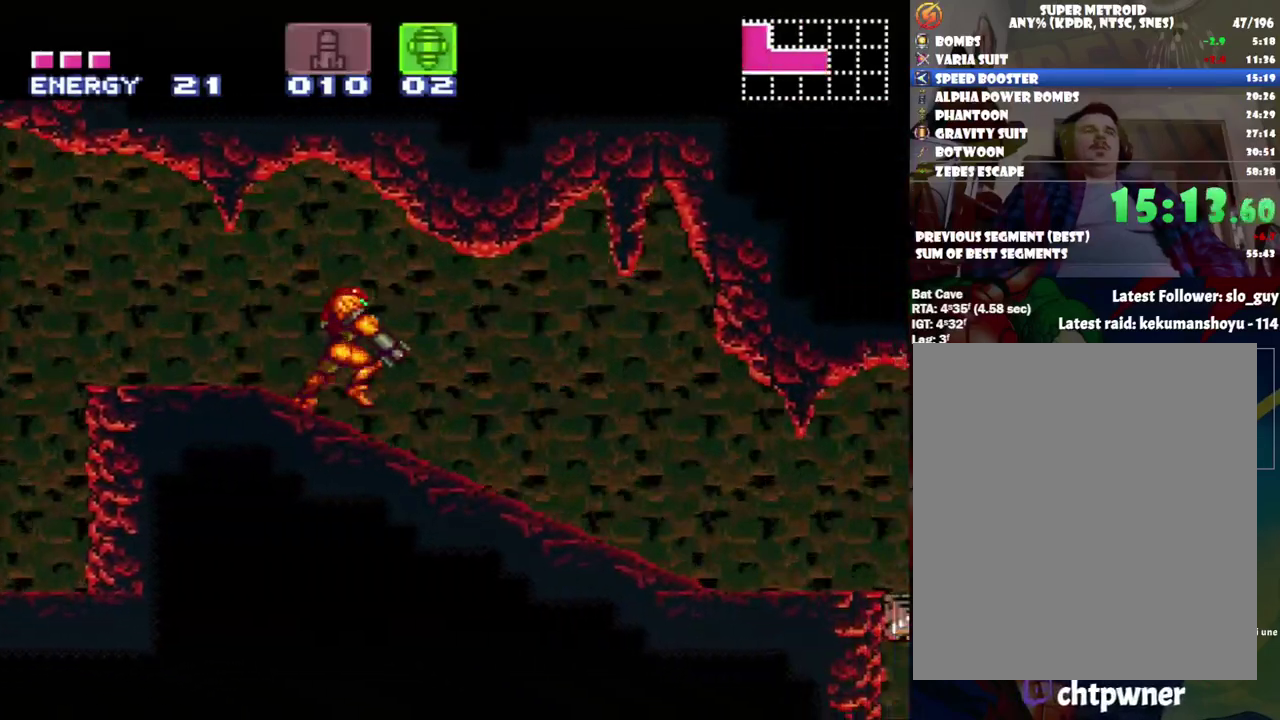
{"buttons": ["A", "X", "L1", "DPAD_RIGHT"], "events": [[33, "L1", "up"], [150, "L1", "down"], [150, "X", "down"], [200, "L1", "up"], [233, "X", "up"], [433, "L1", "down"], [433, "R1", "down"], [500, "R1", "up"], [500, "X", "down"]]}
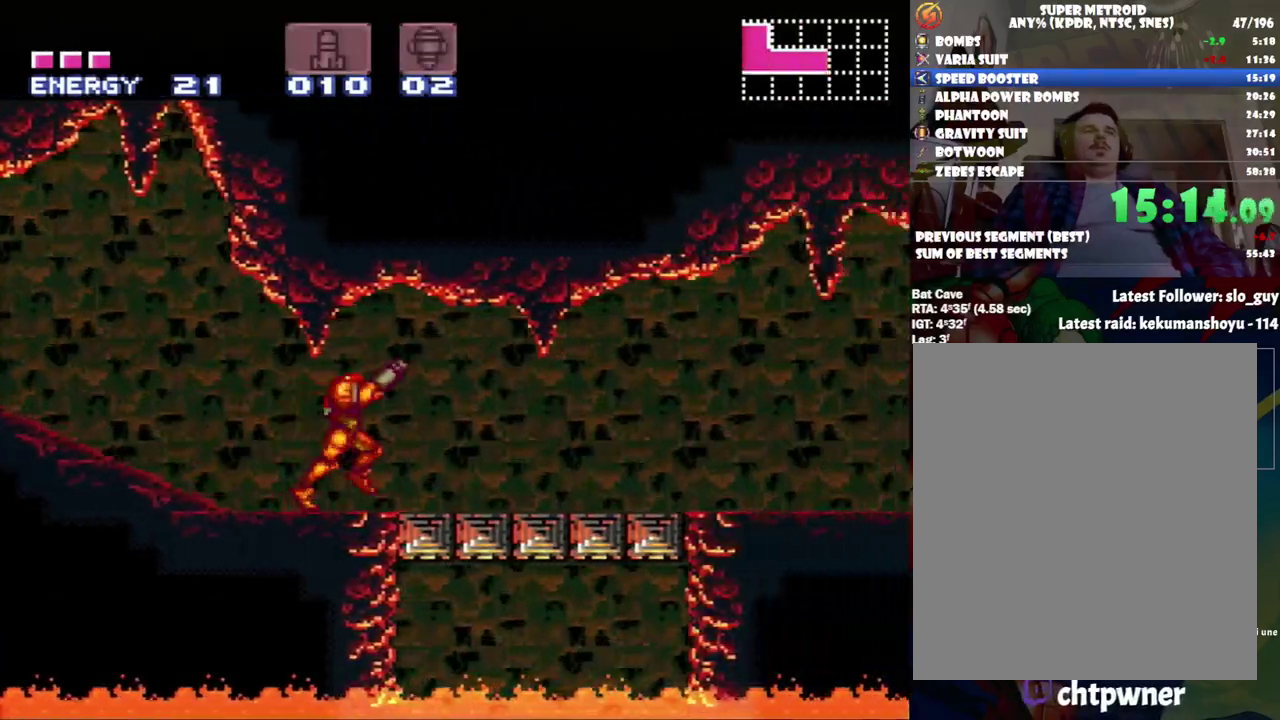
{"buttons": ["A", "DPAD_RIGHT"], "events": [[17, "L1", "up"], [17, "X", "up"], [367, "L1", "down"], [433, "L1", "up"]]}
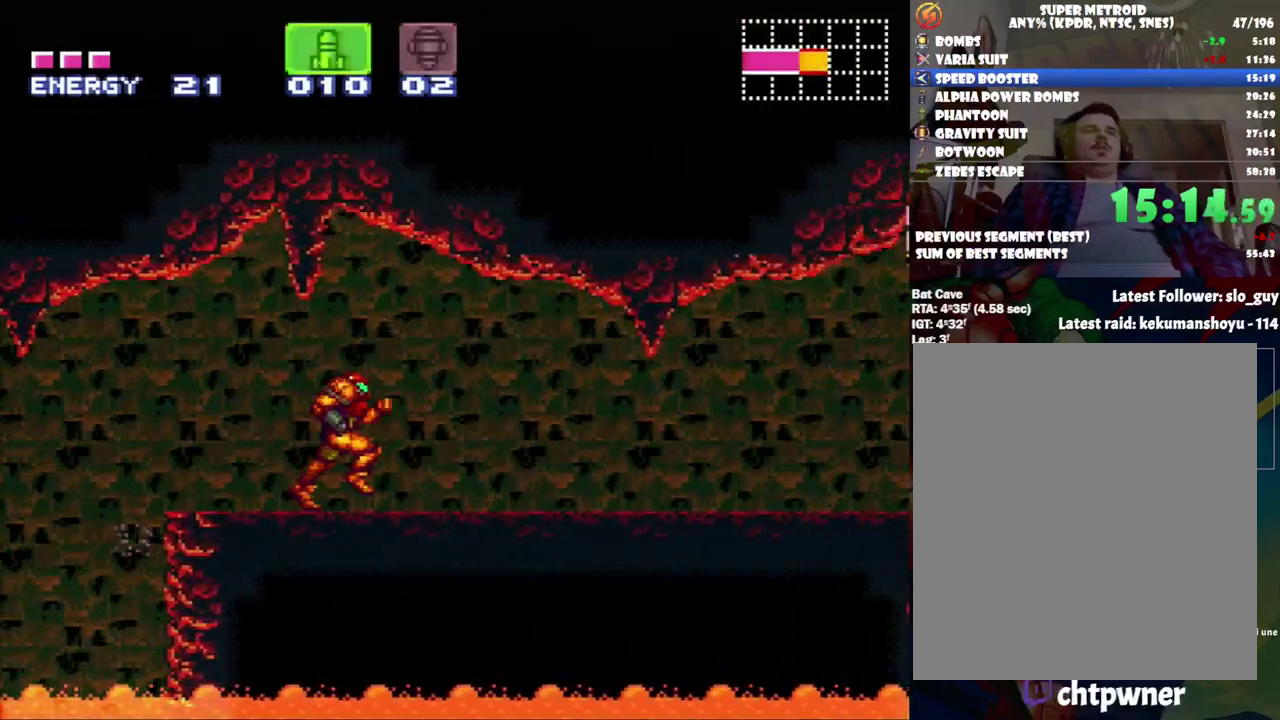
{"buttons": ["A", "L1", "R1", "DPAD_RIGHT"], "events": [[50, "L1", "down"], [150, "L1", "up"], [233, "L1", "down"], [267, "R1", "down"], [317, "L1", "up"], [383, "R1", "up"], [433, "L1", "down"], [467, "R1", "down"]]}
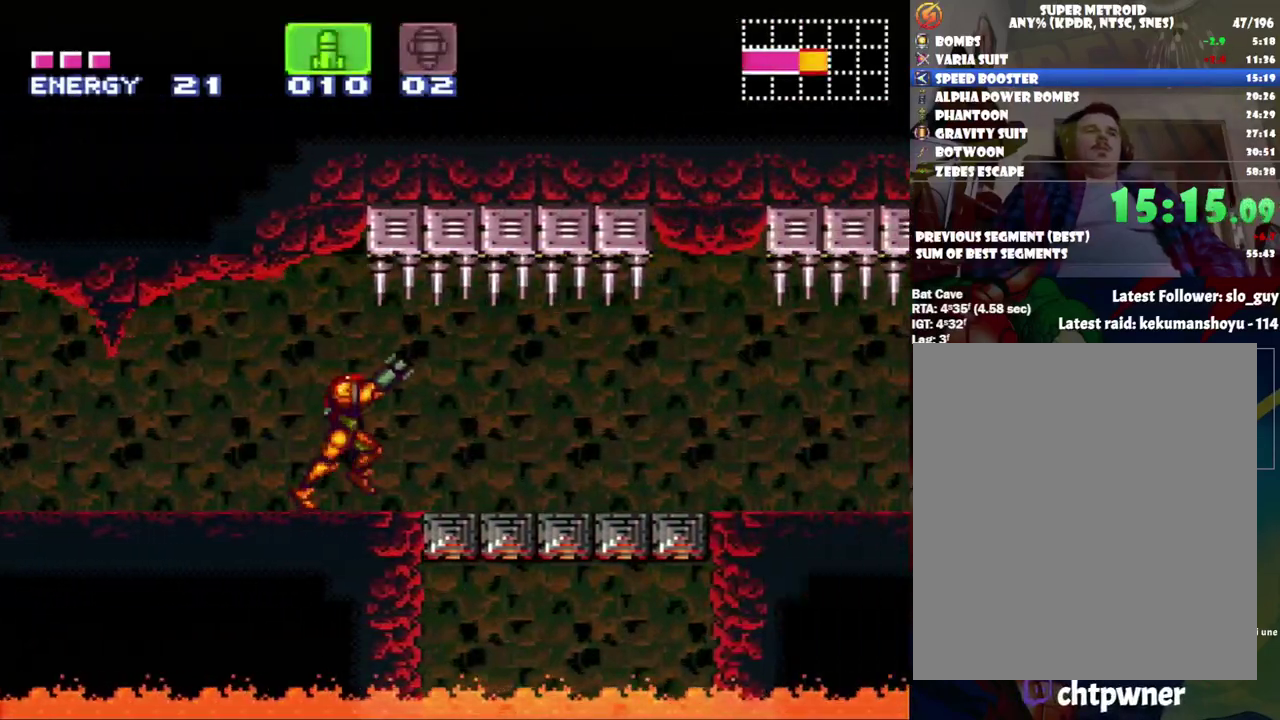
{"buttons": ["A", "DPAD_RIGHT"], "events": [[17, "L1", "up"], [83, "R1", "up"], [167, "L1", "down"], [167, "R1", "down"], [217, "L1", "up"], [267, "R1", "up"], [333, "L1", "down"], [367, "R1", "down"], [417, "L1", "up"], [467, "R1", "up"]]}
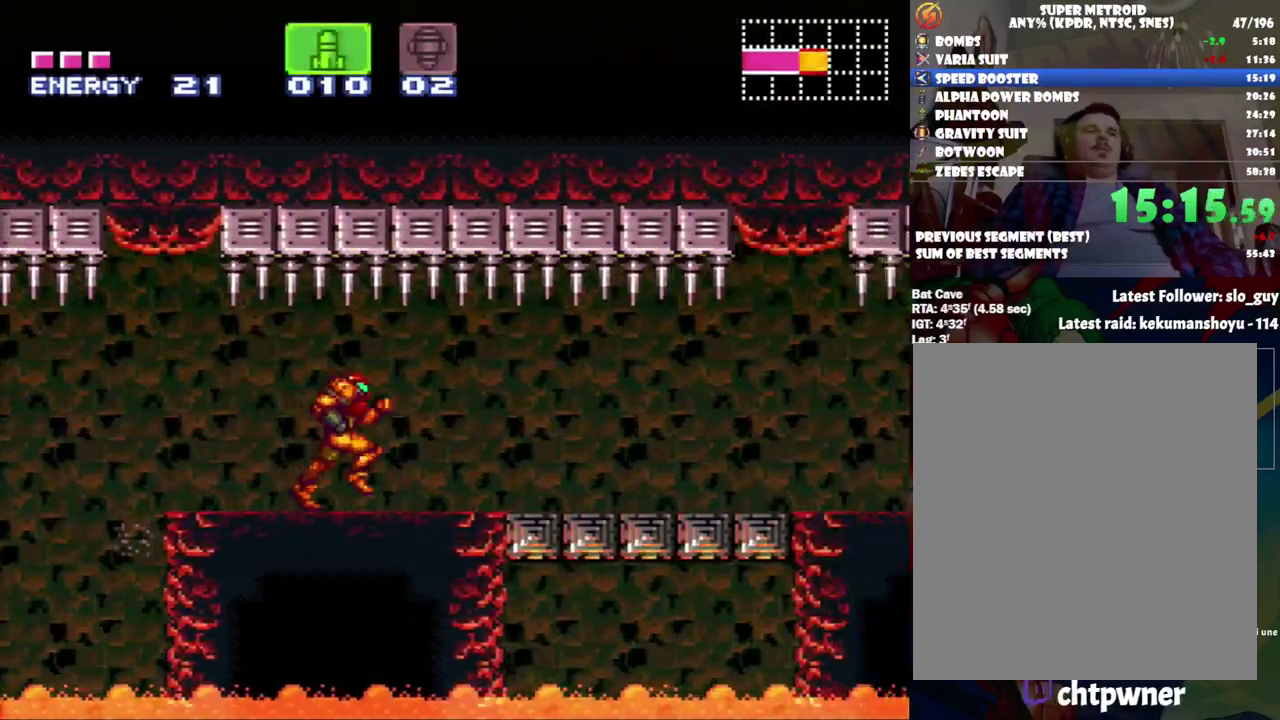
{"buttons": ["A", "DPAD_RIGHT"], "events": []}
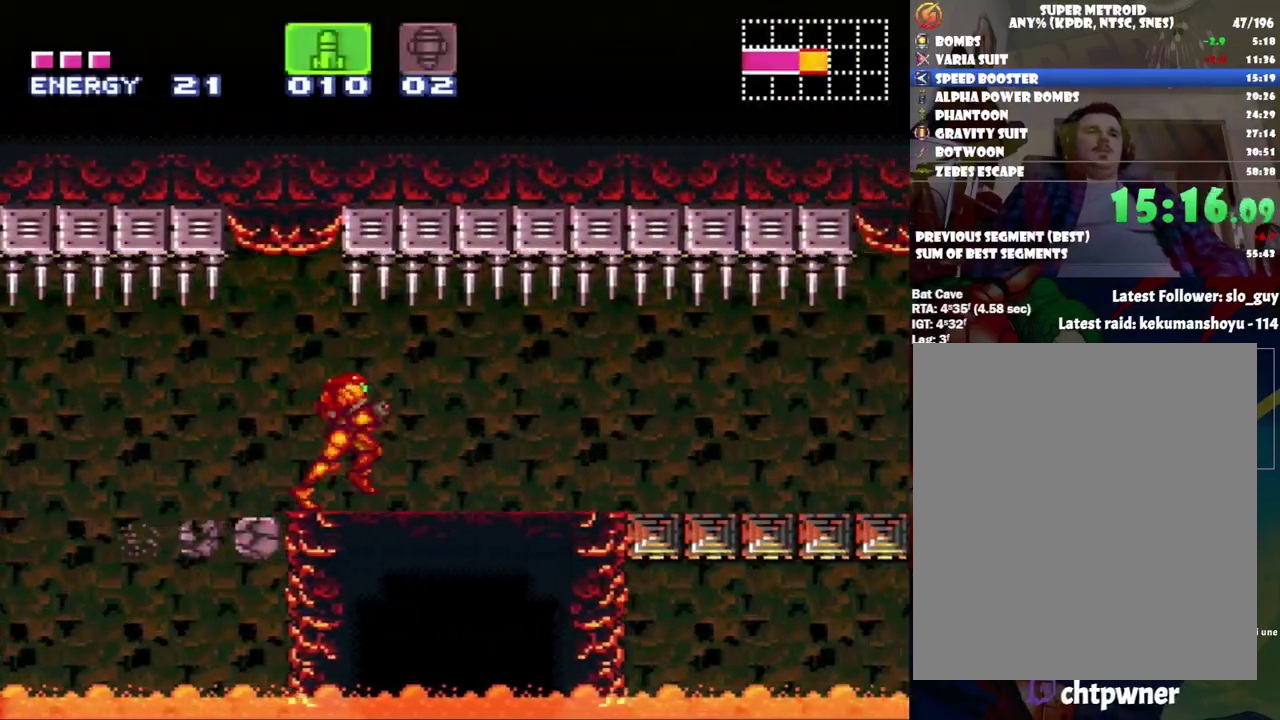
{"buttons": ["A", "Y", "DPAD_RIGHT"], "events": [[467, "Y", "down"]]}
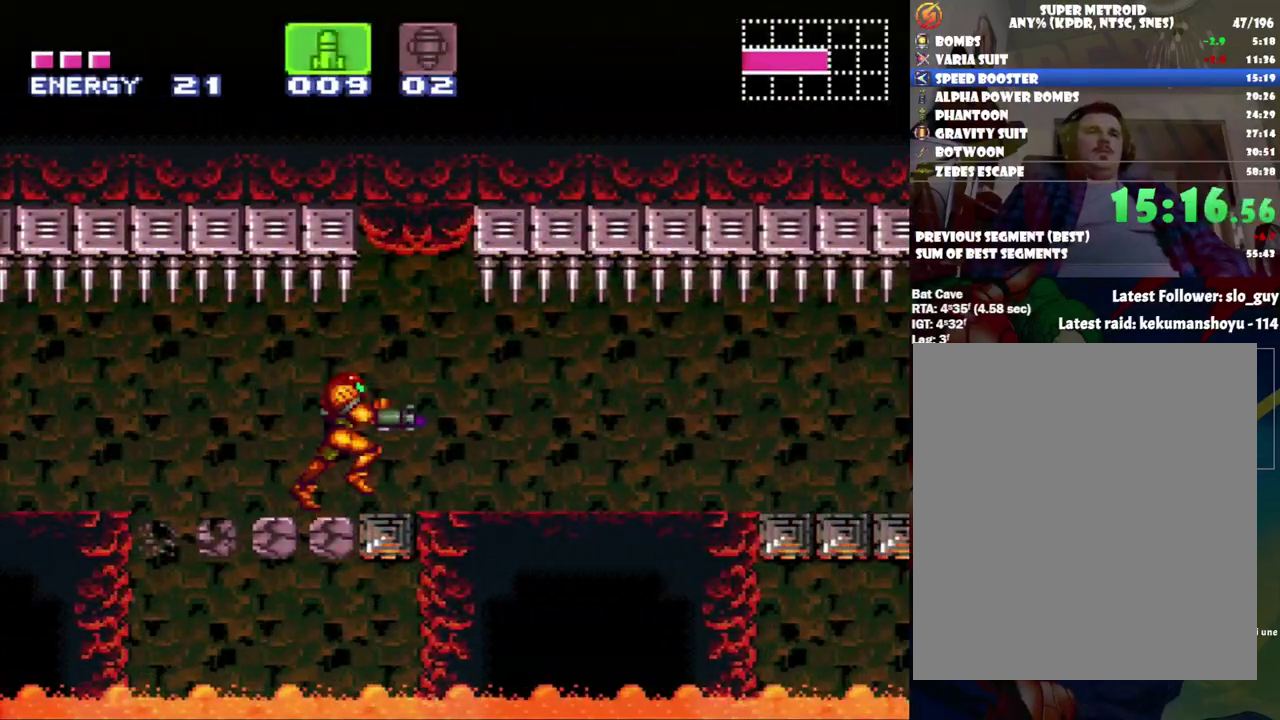
{"buttons": ["A", "Y", "DPAD_RIGHT"], "events": [[83, "Y", "up"], [183, "Y", "down"], [333, "Y", "up"], [450, "Y", "down"]]}
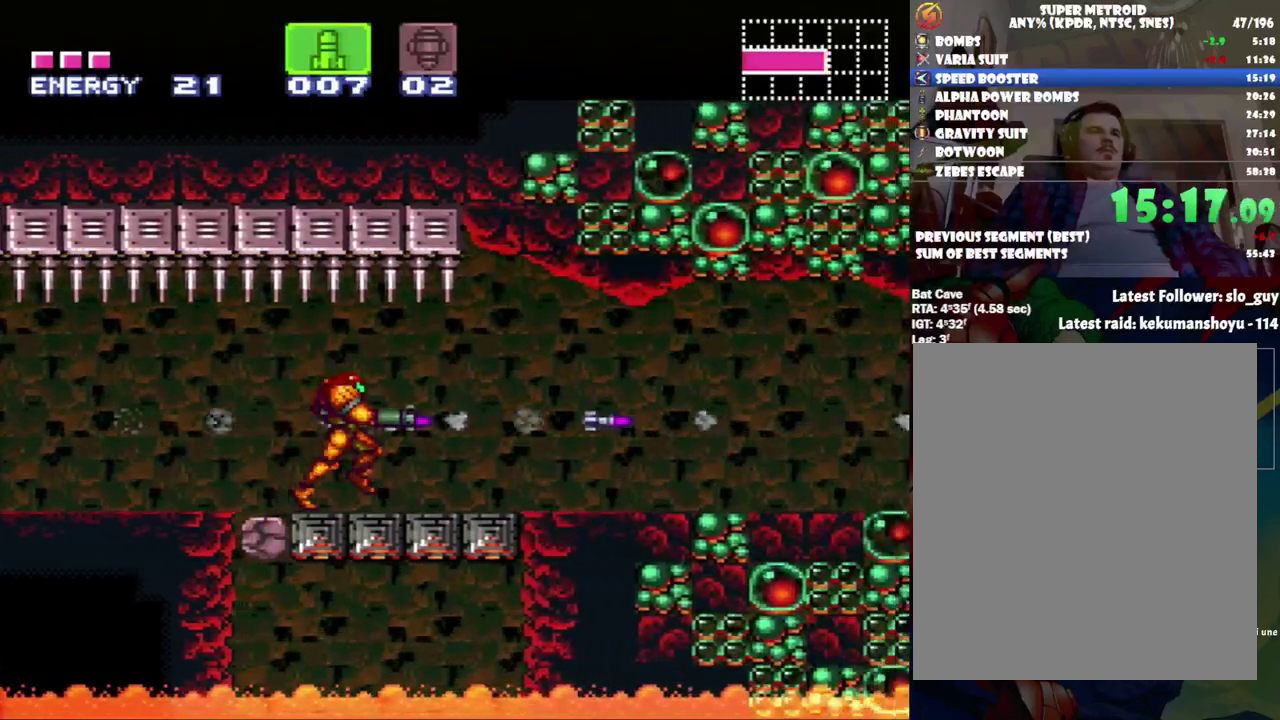
{"buttons": ["A", "DPAD_RIGHT"], "events": [[50, "Y", "up"], [183, "Y", "down"], [500, "Y", "up"]]}
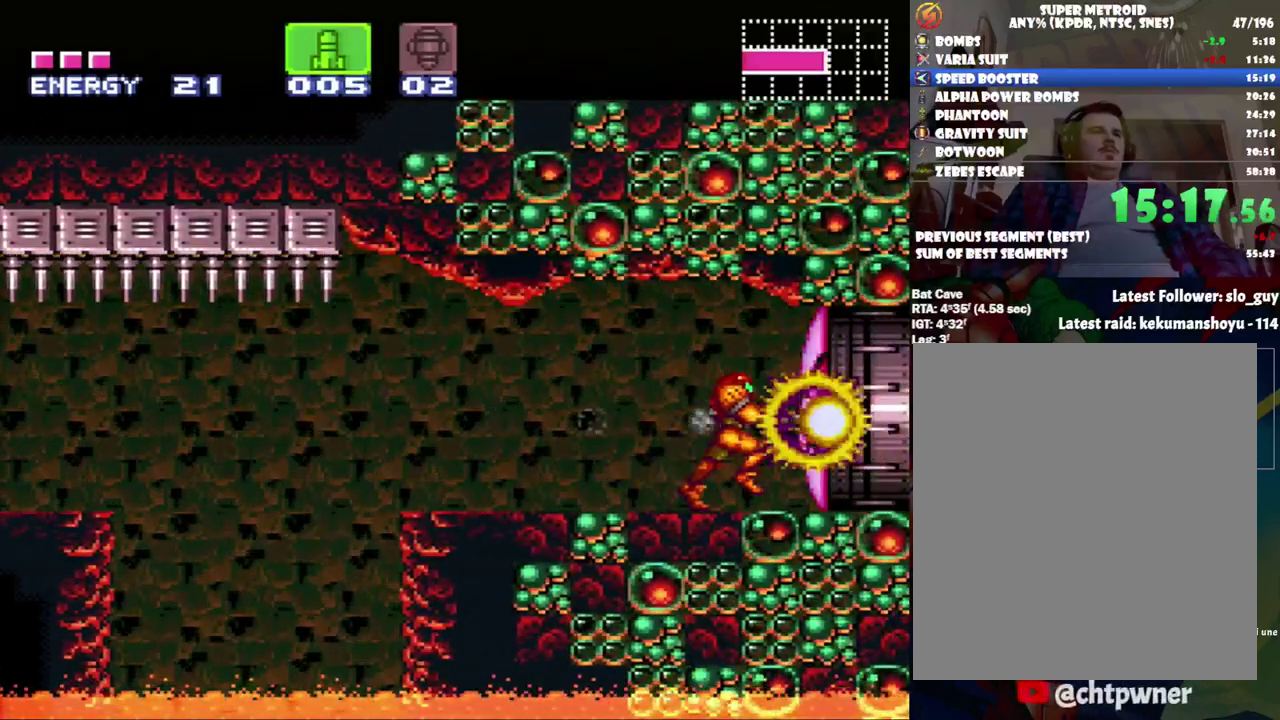
{"buttons": ["A", "DPAD_RIGHT"], "events": []}
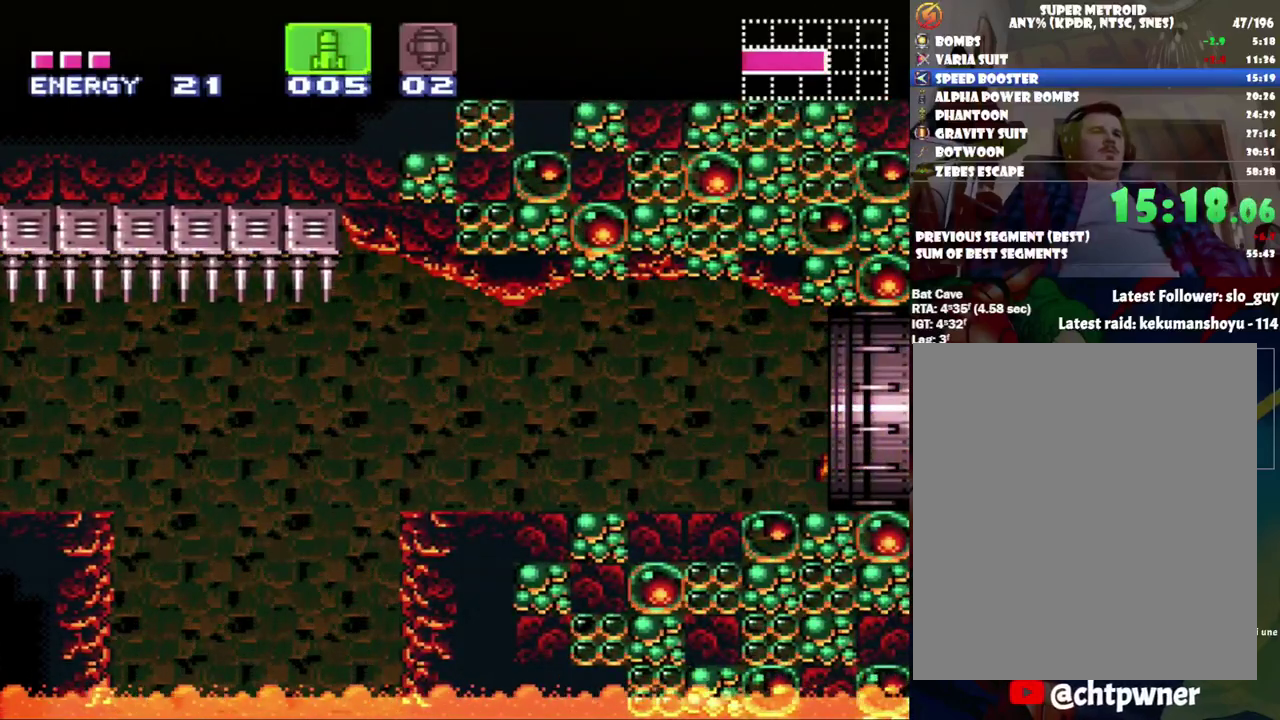
{"buttons": ["A", "DPAD_RIGHT"], "events": []}
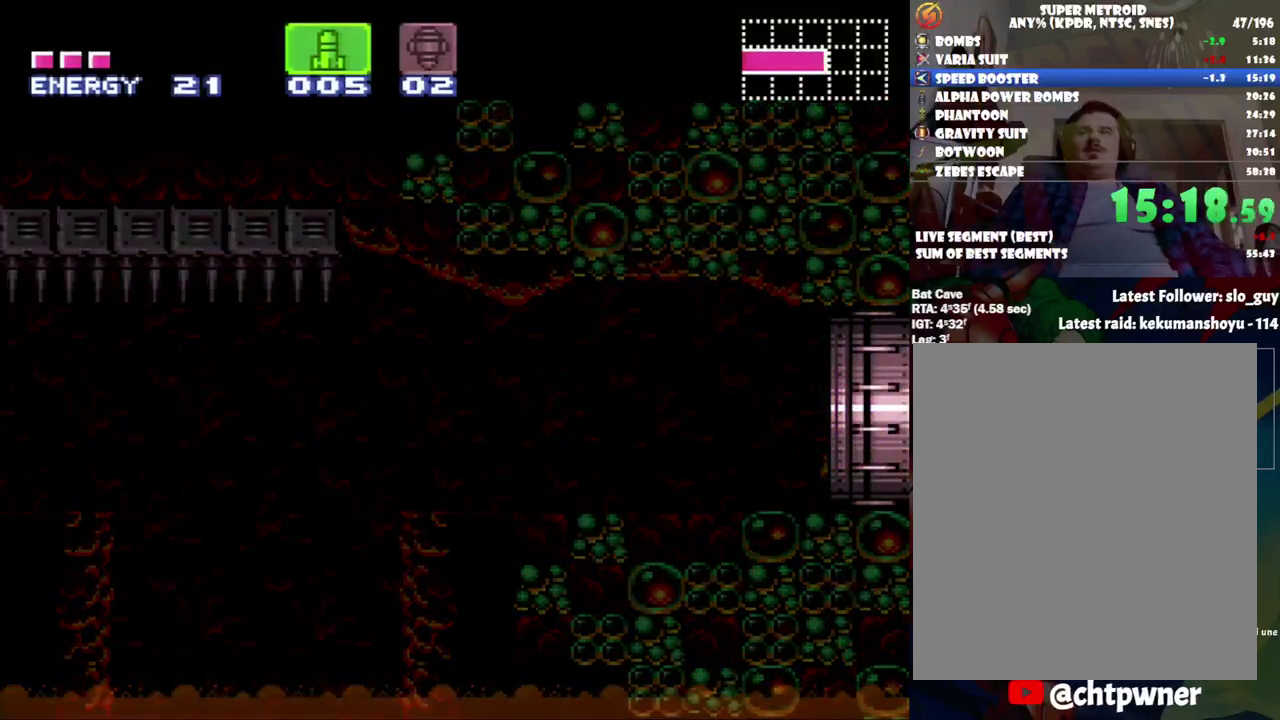
{"buttons": ["A", "DPAD_RIGHT"], "events": []}
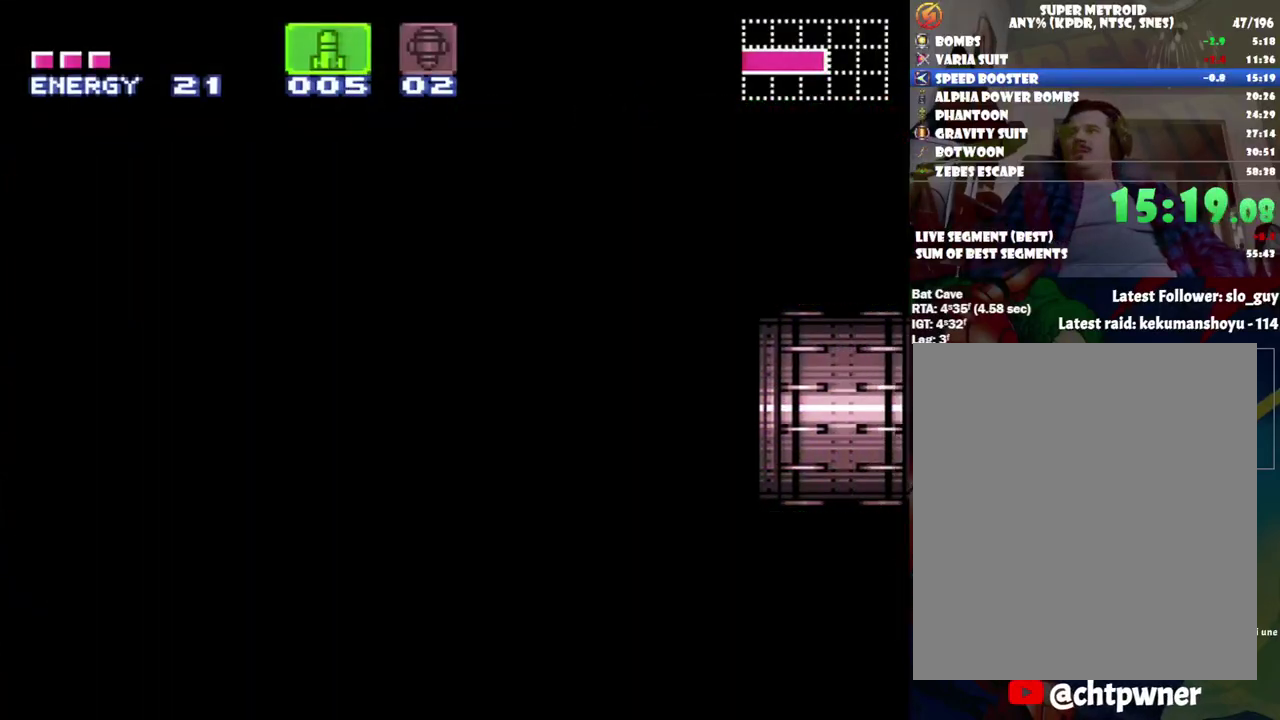
{"buttons": ["A", "DPAD_RIGHT"], "events": []}
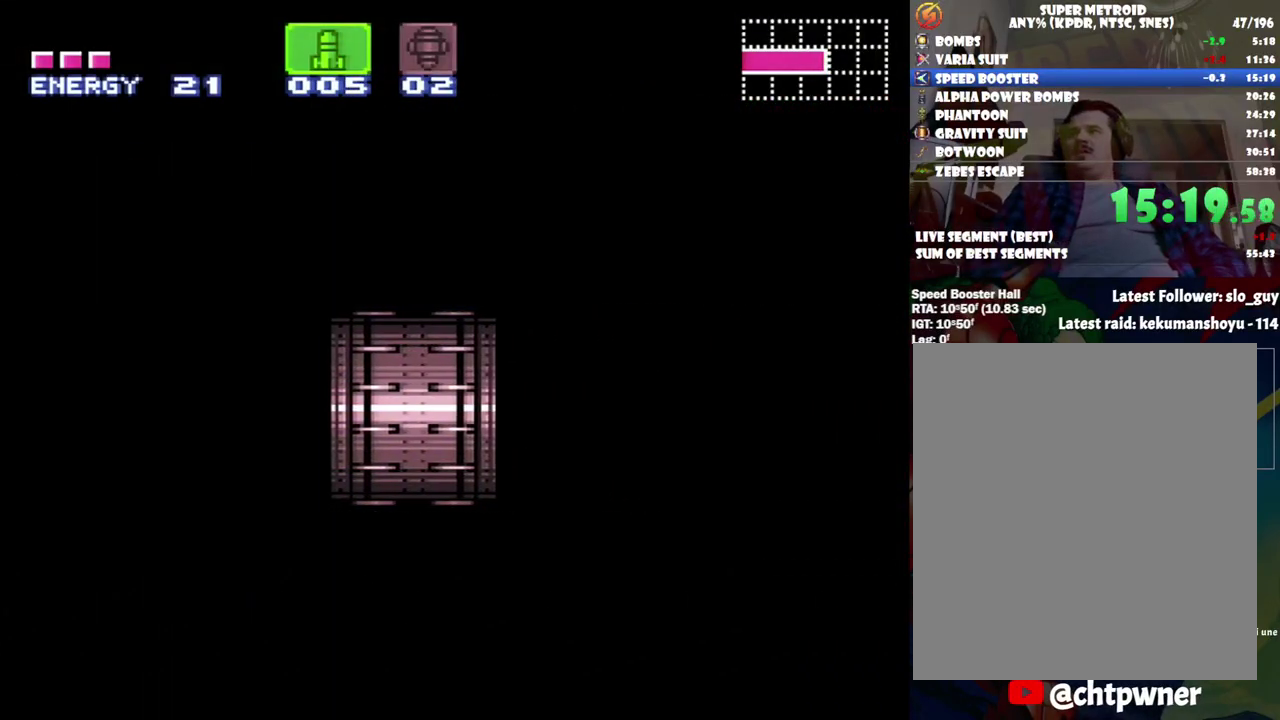
{"buttons": ["A", "DPAD_RIGHT"], "events": []}
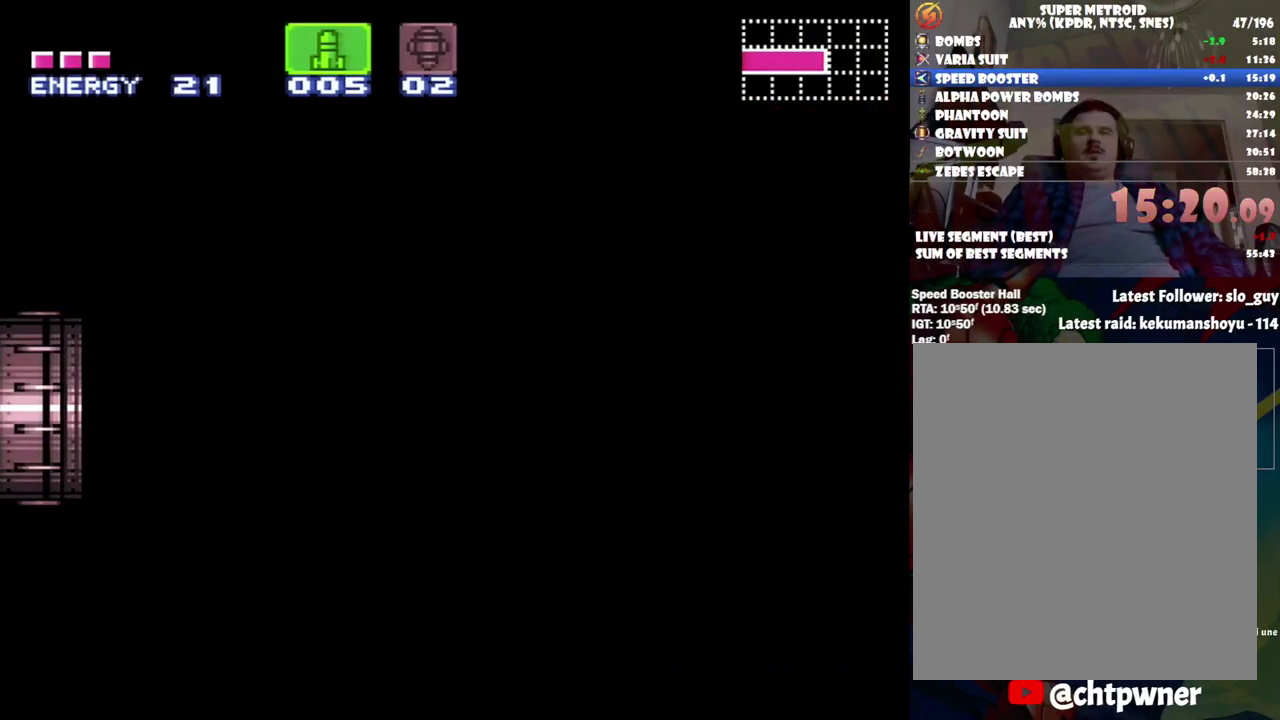
{"buttons": ["A", "DPAD_RIGHT"], "events": []}
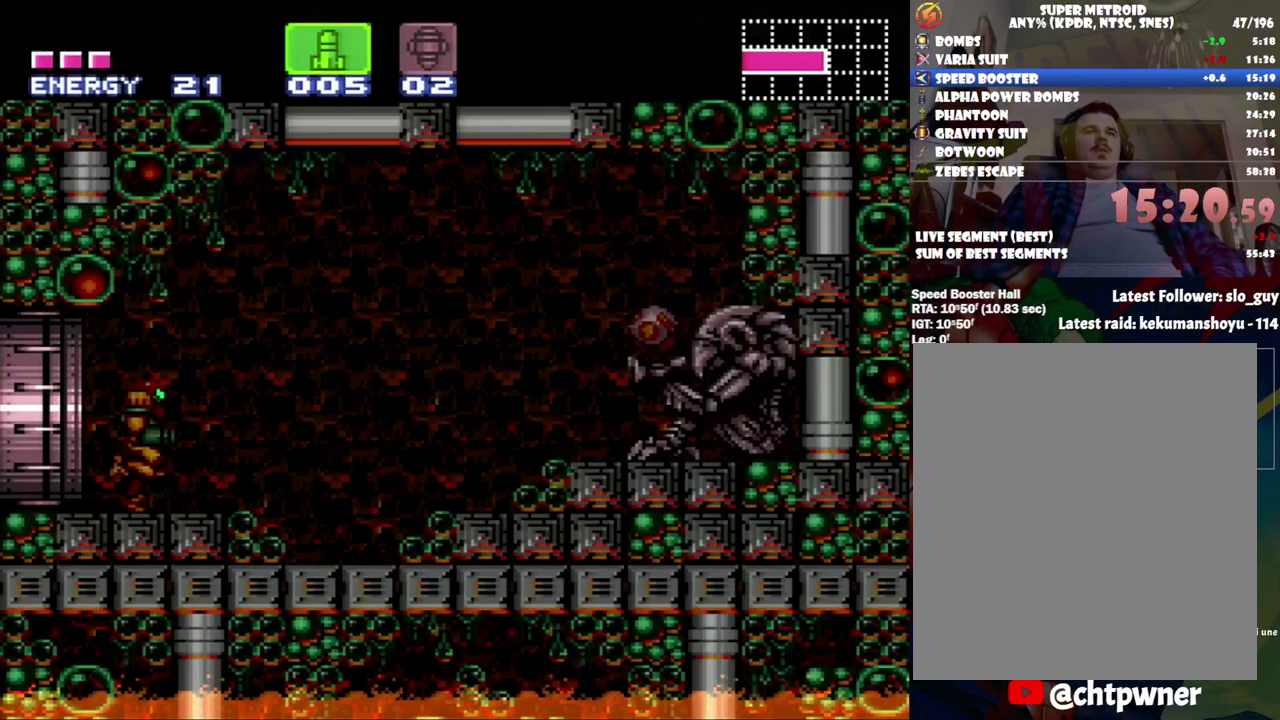
{"buttons": ["B", "DPAD_RIGHT"], "events": [[200, "A", "up"], [300, "B", "down"]]}
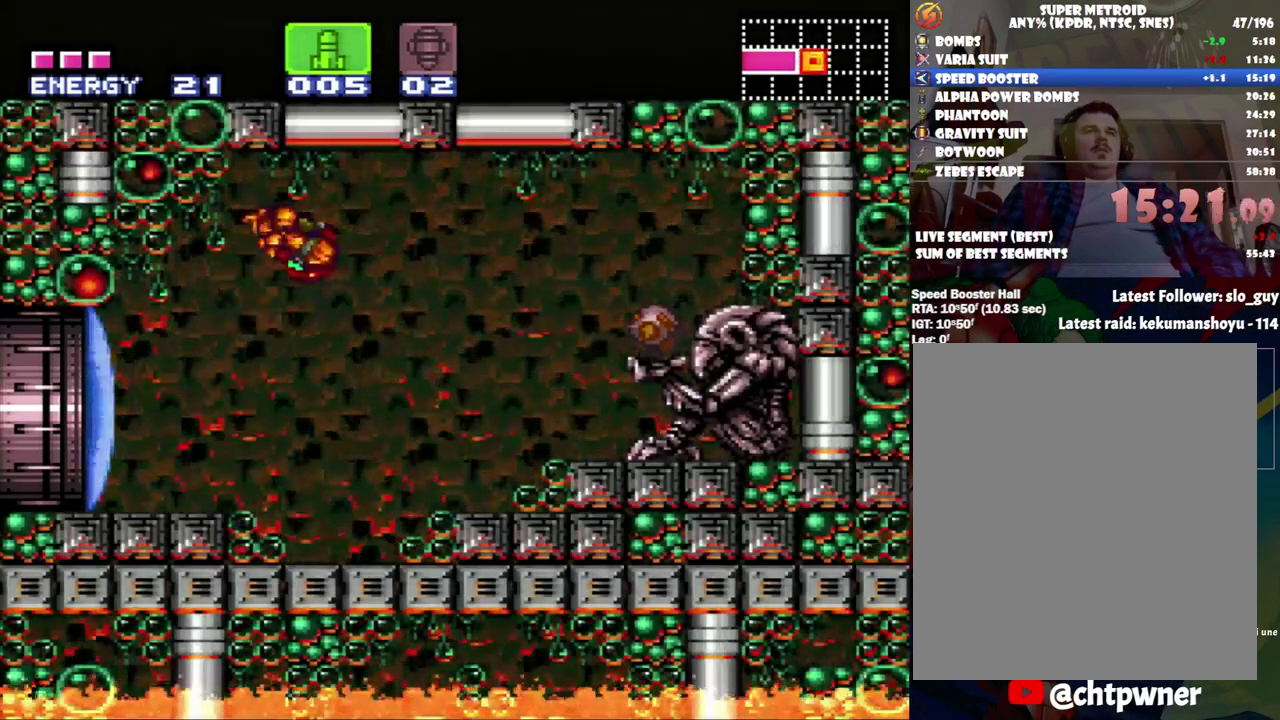
{"buttons": ["DPAD_RIGHT"], "events": [[17, "B", "up"], [50, "X", "down"], [150, "X", "up"], [200, "X", "down"], [267, "X", "up"]]}
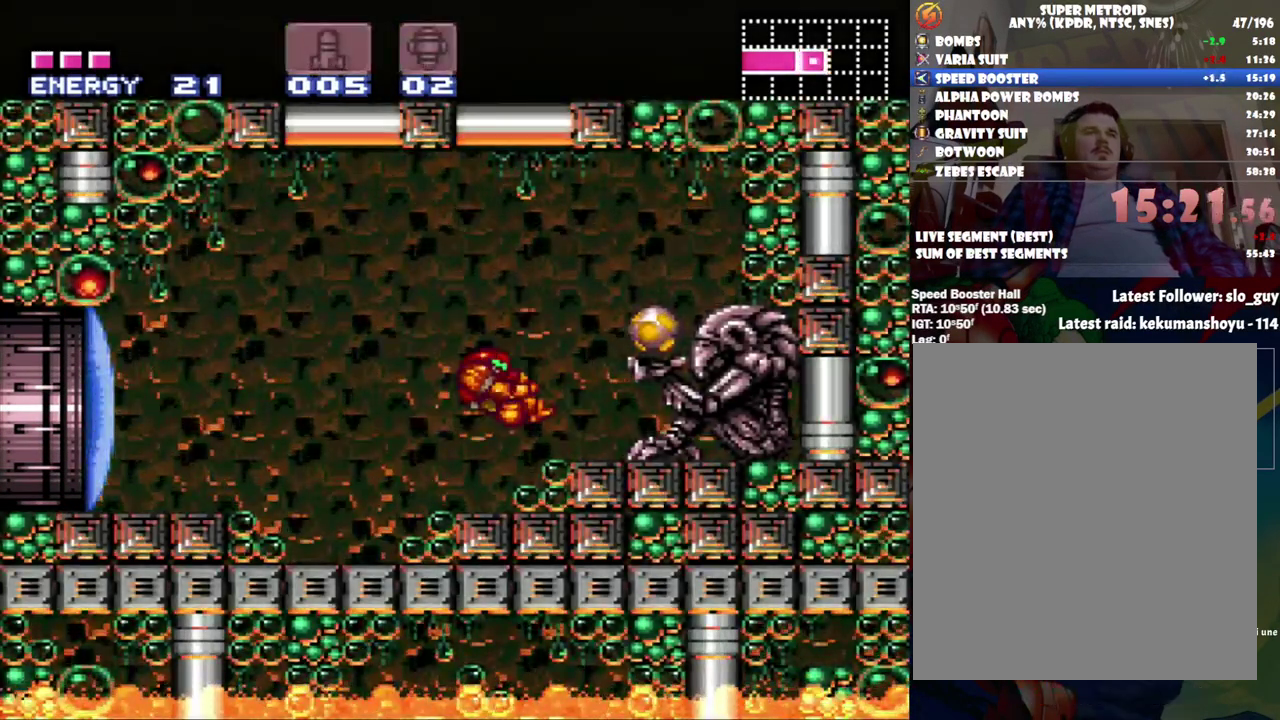
{"buttons": [], "events": [[150, "B", "down"], [233, "B", "up"], [333, "DPAD_RIGHT", "up"], [333, "Y", "down"], [433, "Y", "up"]]}
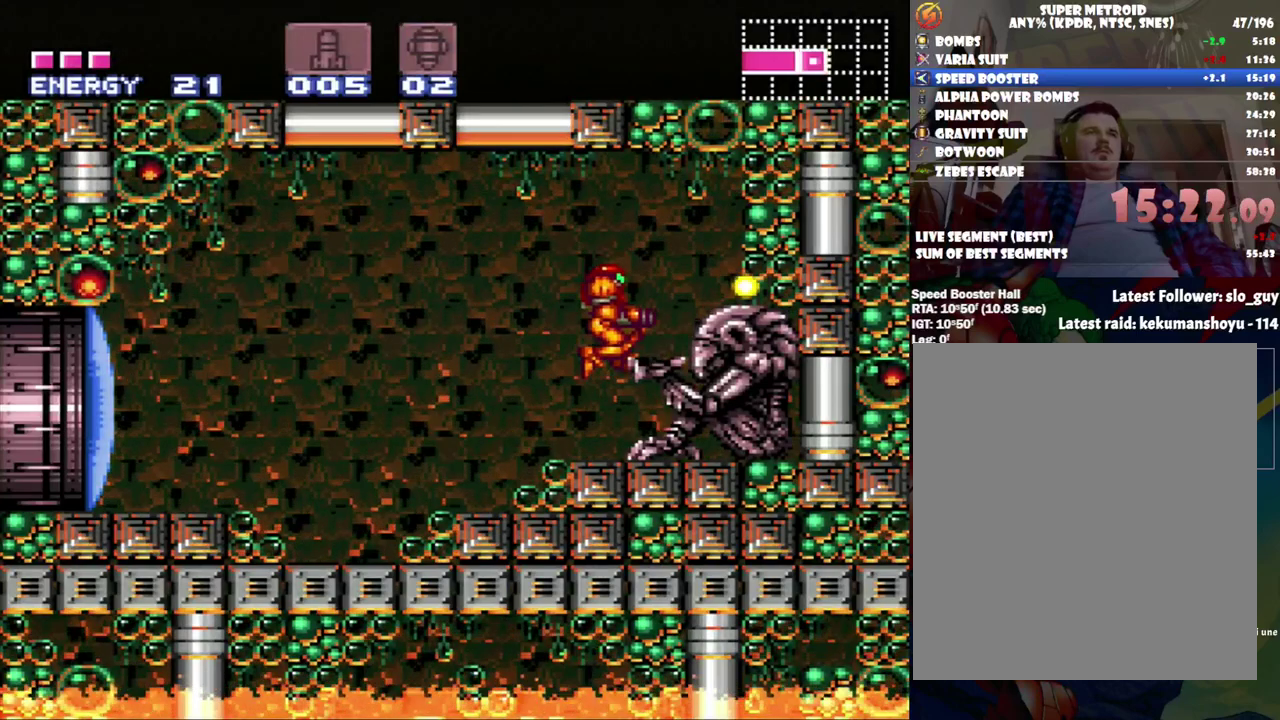
{"buttons": ["DPAD_RIGHT"], "events": [[50, "Y", "down"], [117, "Y", "up"], [233, "DPAD_RIGHT", "down"]]}
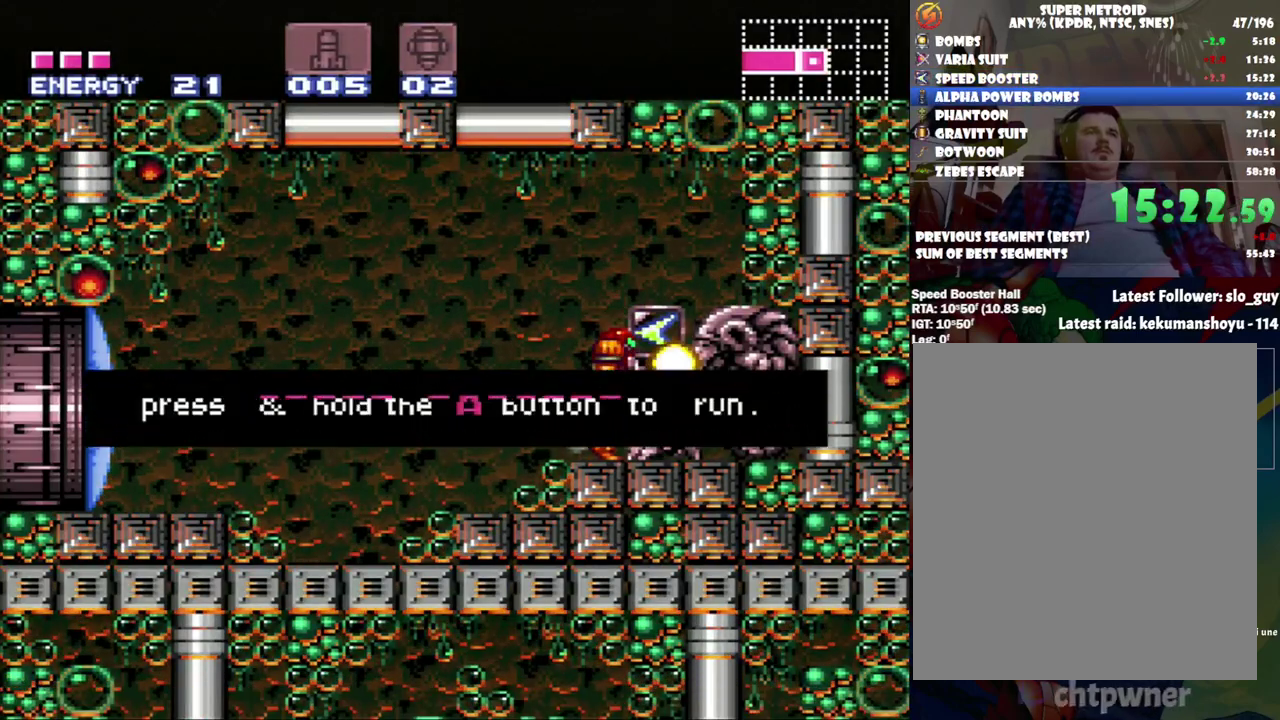
{"buttons": ["DPAD_RIGHT"], "events": []}
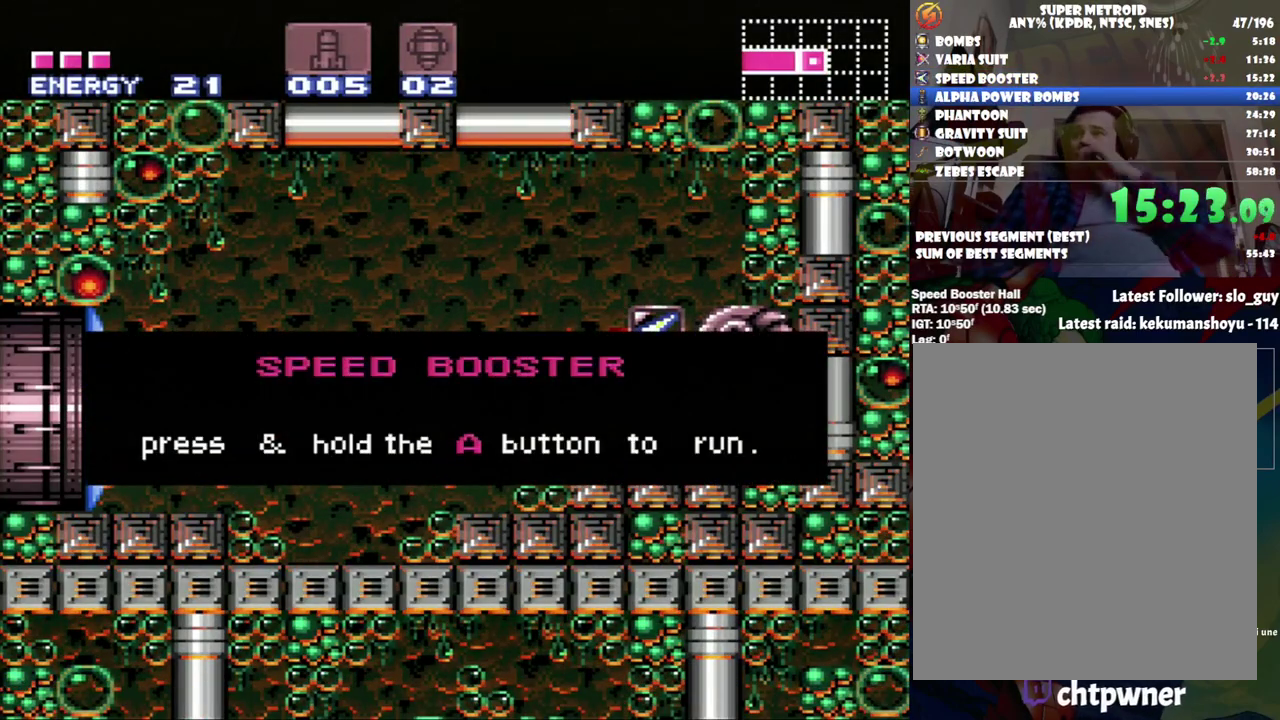
{"buttons": ["DPAD_RIGHT"], "events": []}
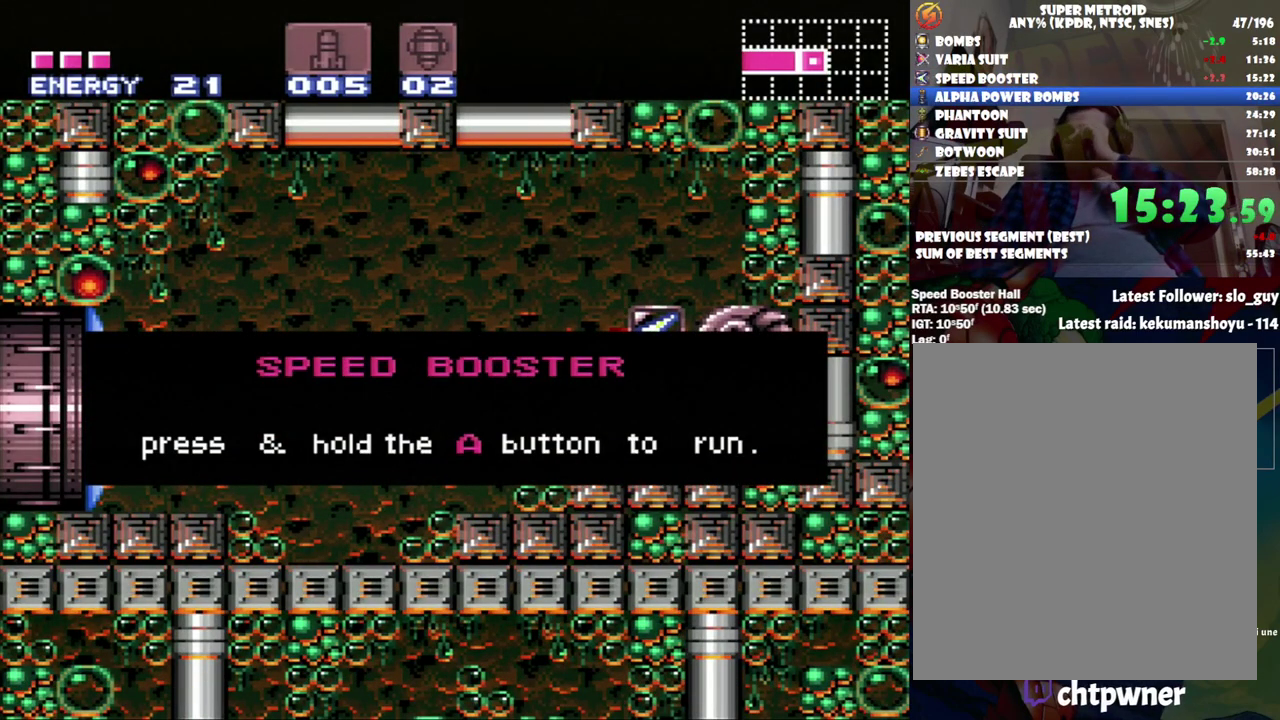
{"buttons": ["DPAD_RIGHT"], "events": []}
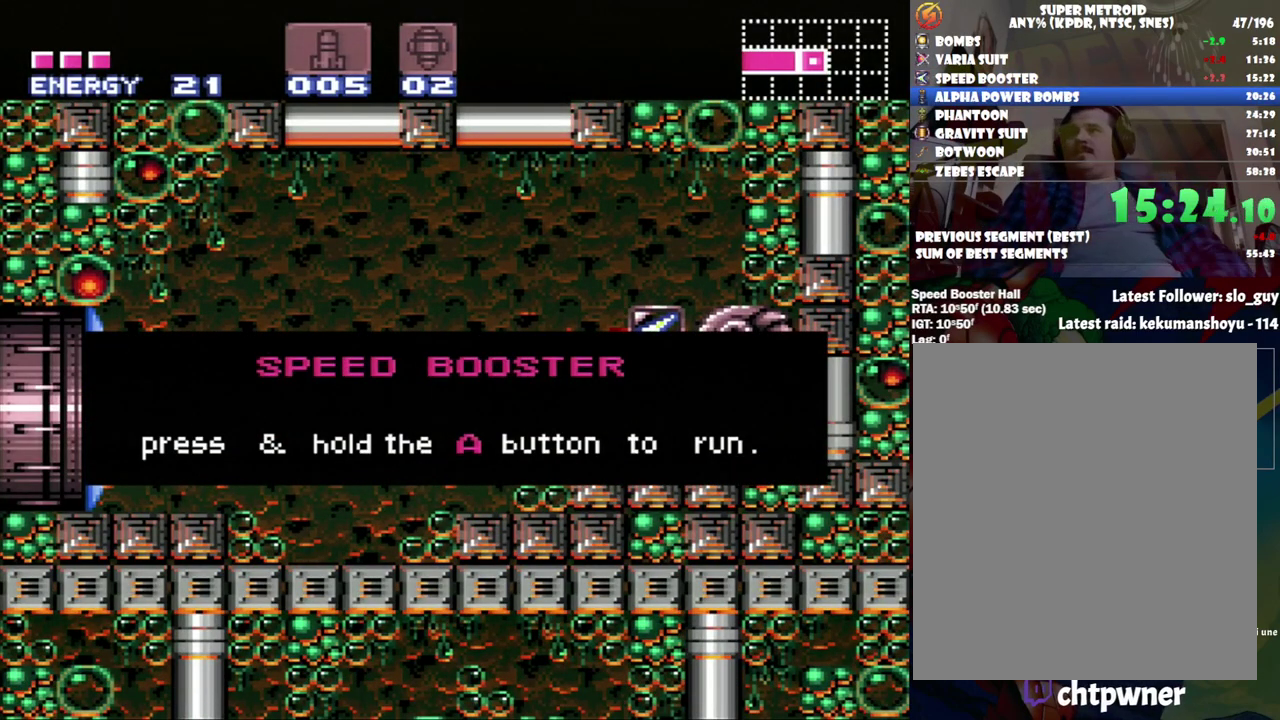
{"buttons": ["DPAD_RIGHT"], "events": []}